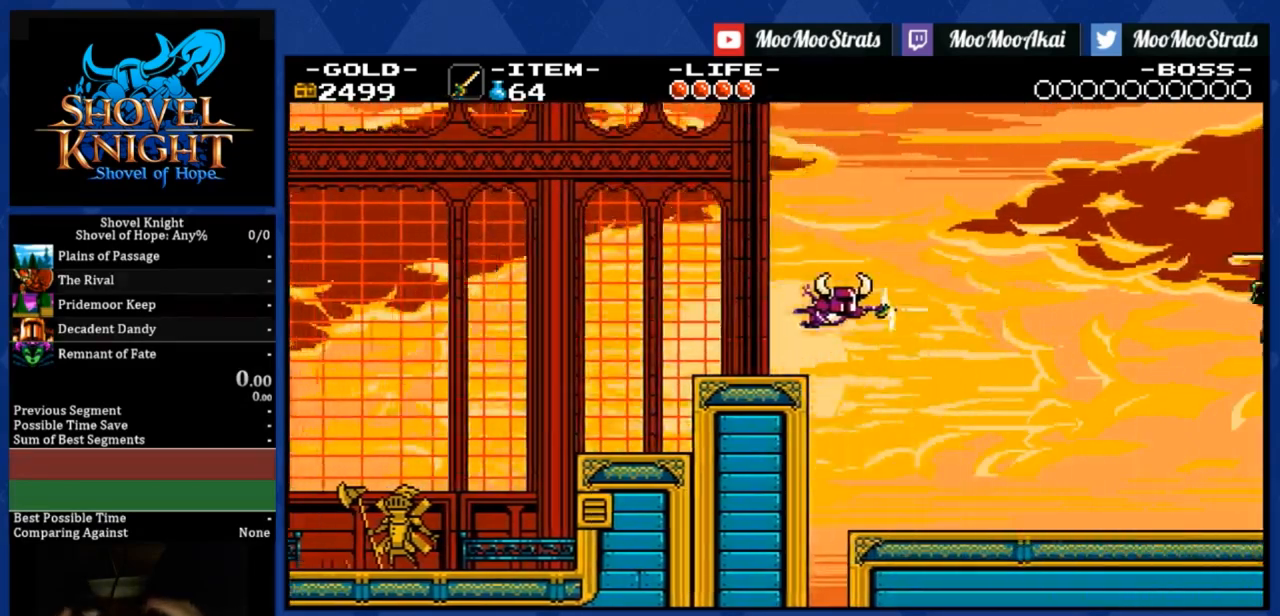
Gameplay with a controller (PlayStation layout); each line is a JSON object with the inputs held at the frame after it (dt_ms = milliseconds from this image to that frame). "events" lists button and stick changes between this image and that frame as [ms after this image, input, new state], when the widget could be followed in between. Not read: left_stick.
{"dt_ms": 500, "buttons": [], "right_stick": "center", "events": []}
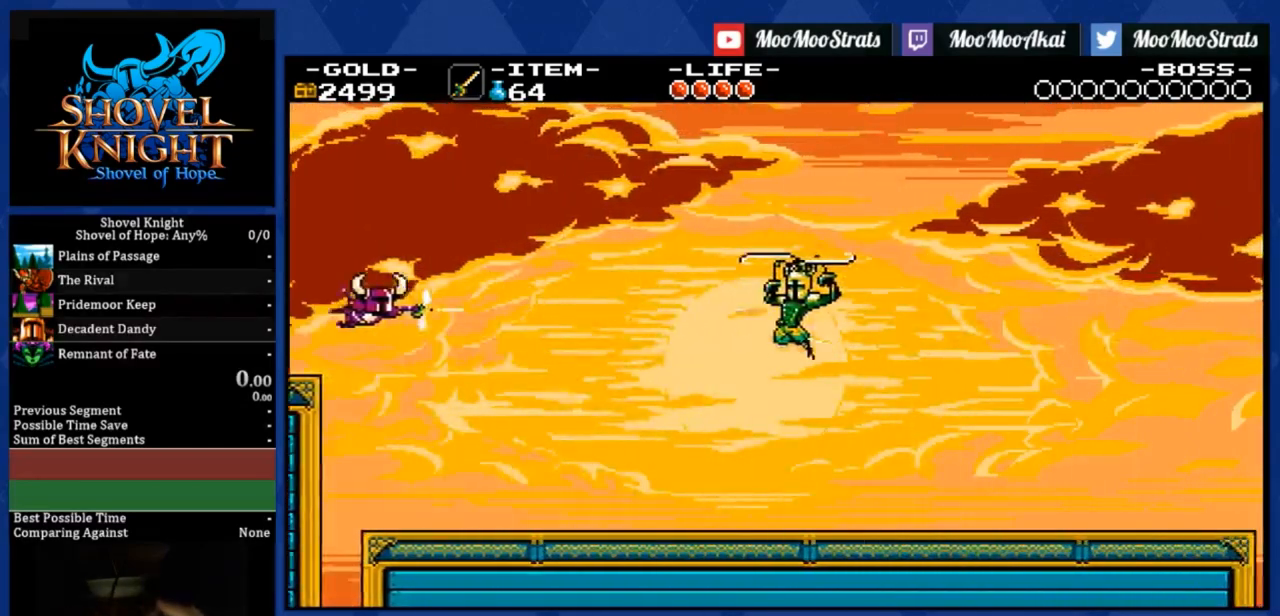
{"dt_ms": 500, "buttons": [], "right_stick": "center", "events": []}
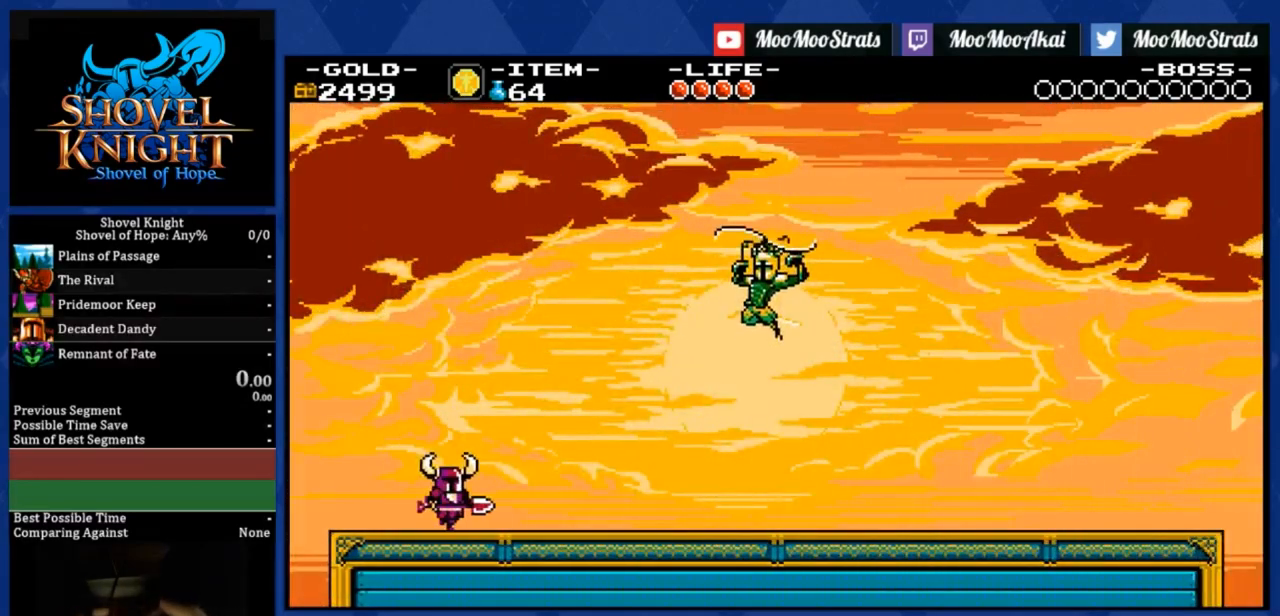
{"dt_ms": 500, "buttons": ["L1"], "right_stick": "center", "events": [[283, "L1", "down"], [367, "L1", "up"], [467, "L1", "down"]]}
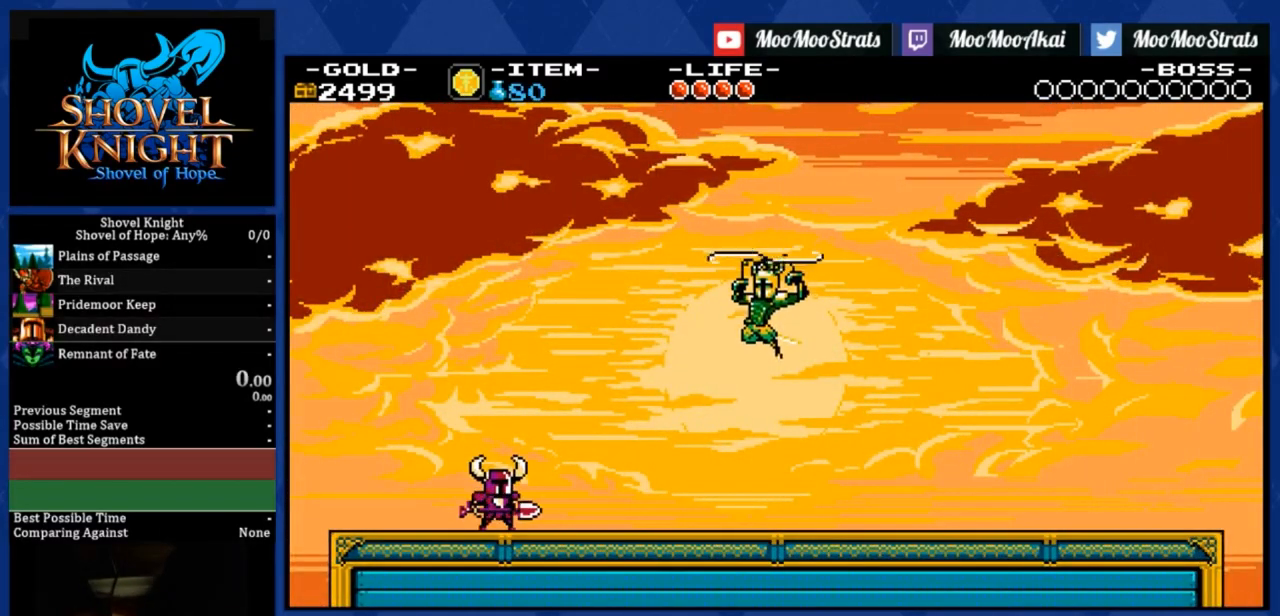
{"dt_ms": 500, "buttons": ["L1"], "right_stick": "center", "events": [[33, "L1", "up"], [117, "L1", "down"], [217, "L1", "up"], [283, "L1", "down"], [367, "L1", "up"], [433, "L1", "down"]]}
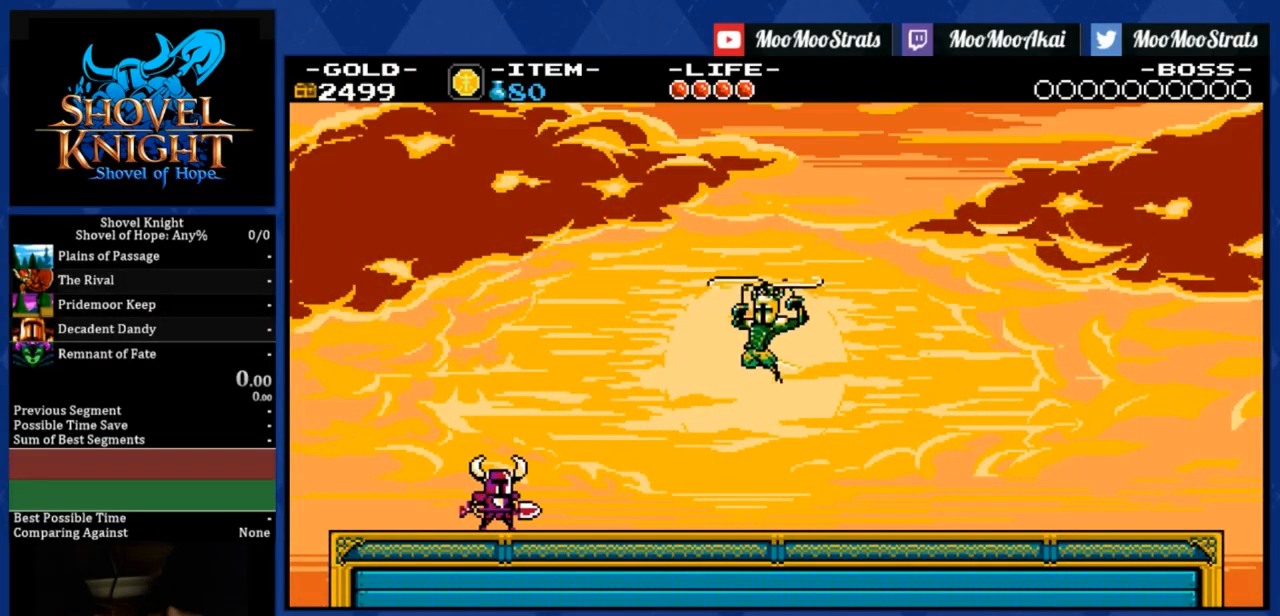
{"dt_ms": 500, "buttons": ["DPAD_RIGHT"], "right_stick": "center", "events": [[50, "L1", "up"], [367, "DPAD_RIGHT", "down"]]}
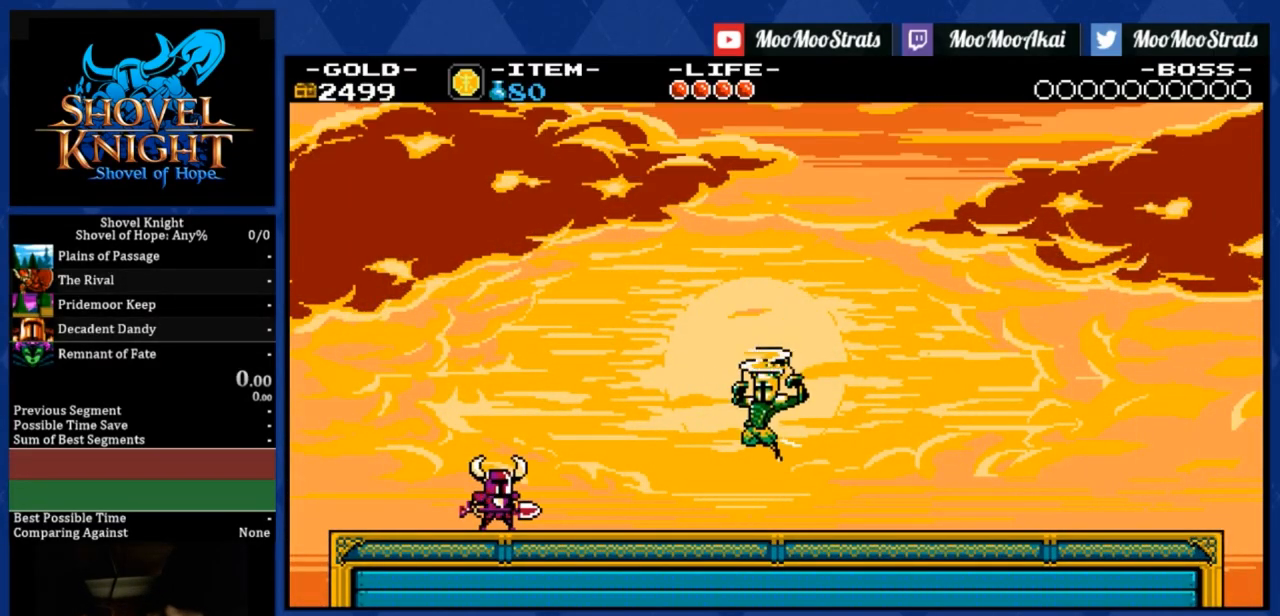
{"dt_ms": 500, "buttons": ["DPAD_RIGHT"], "right_stick": "center", "events": []}
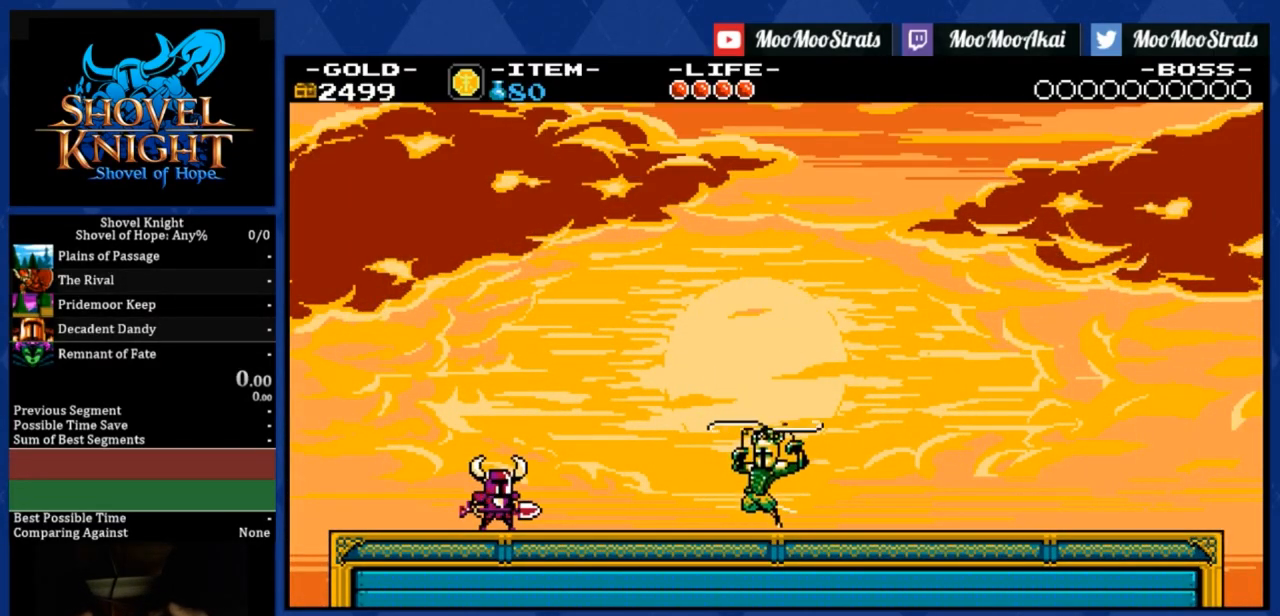
{"dt_ms": 500, "buttons": ["DPAD_RIGHT"], "right_stick": "center", "events": []}
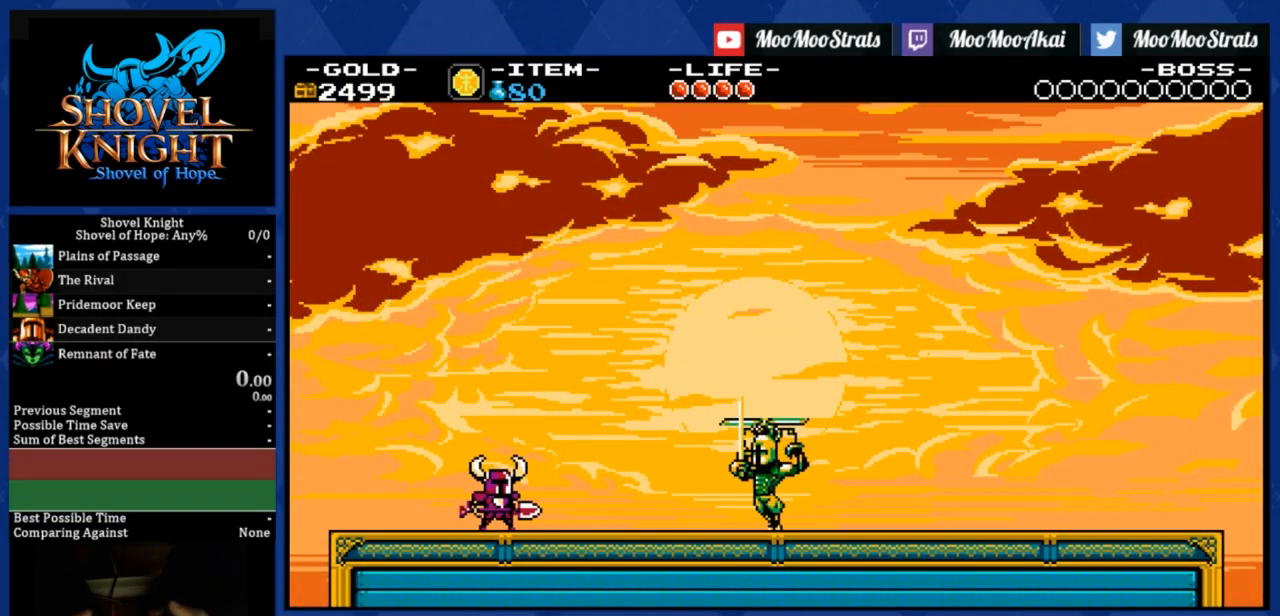
{"dt_ms": 500, "buttons": ["DPAD_RIGHT"], "right_stick": "center", "events": []}
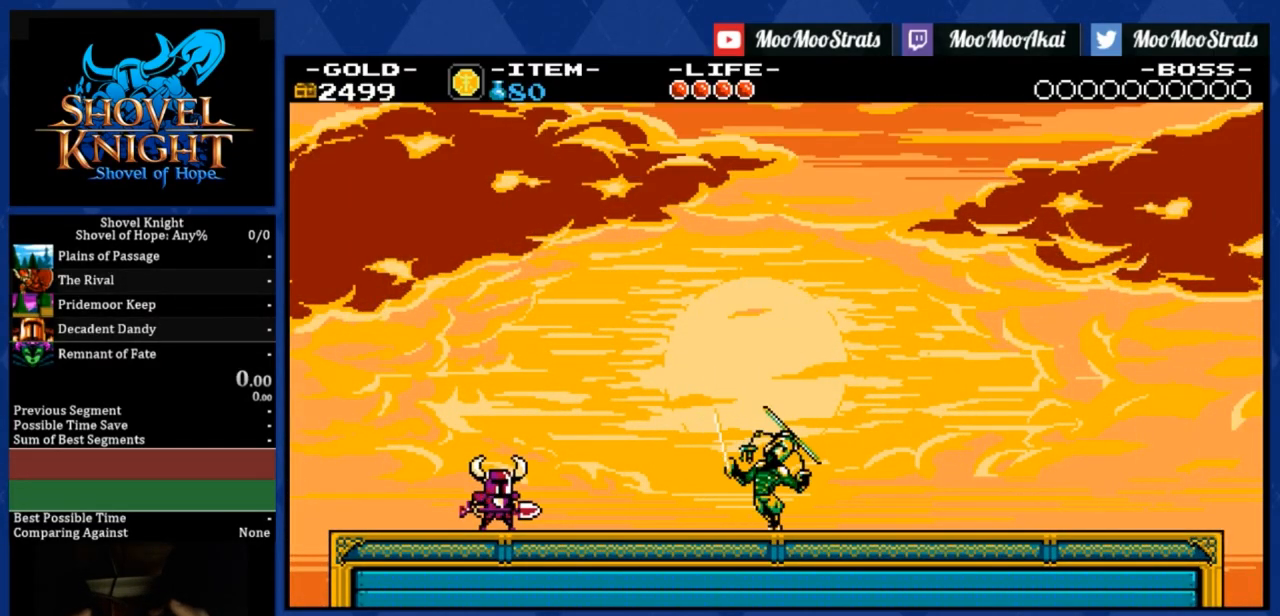
{"dt_ms": 500, "buttons": ["DPAD_RIGHT"], "right_stick": "center", "events": []}
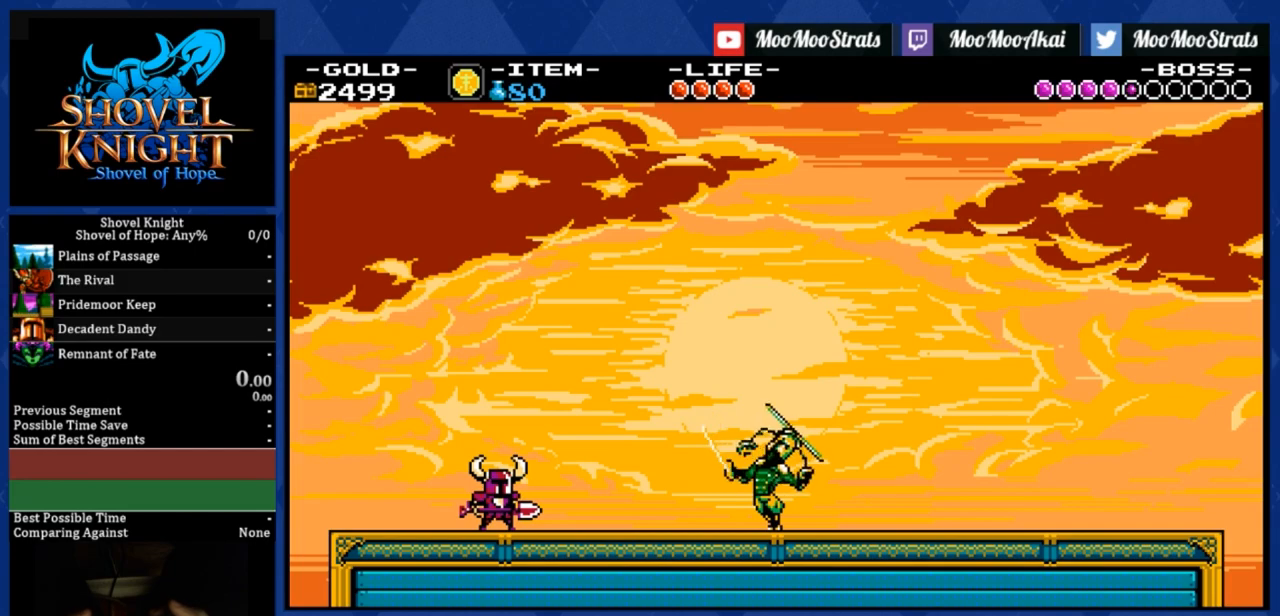
{"dt_ms": 500, "buttons": ["DPAD_RIGHT"], "right_stick": "center", "events": []}
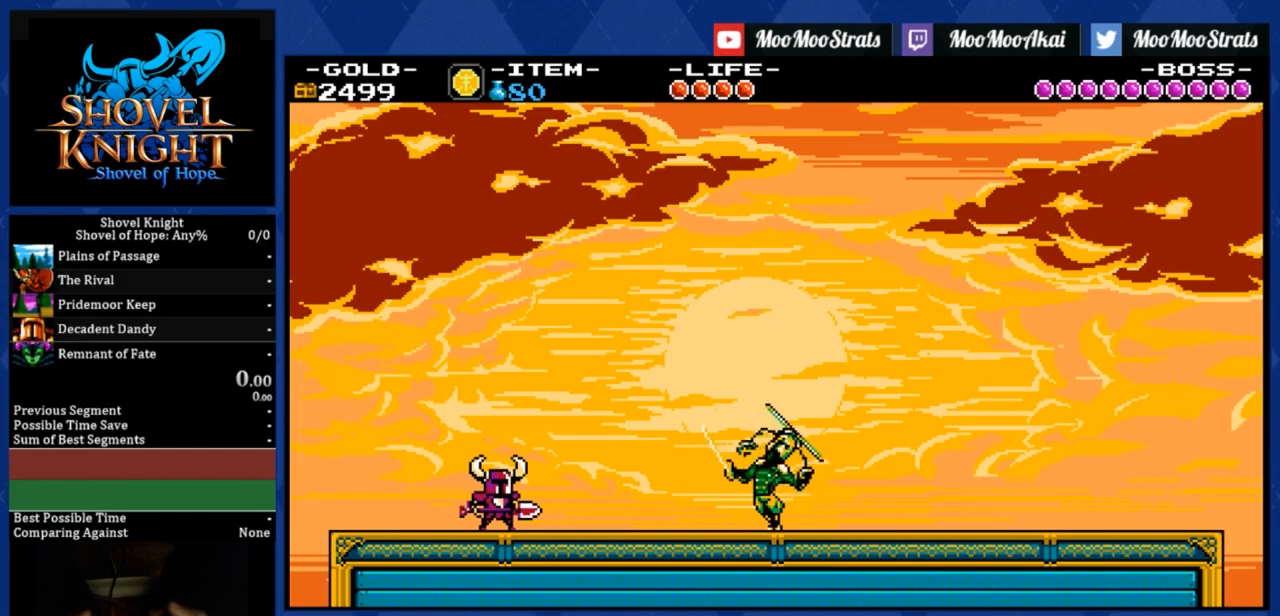
{"dt_ms": 500, "buttons": ["DPAD_RIGHT"], "right_stick": "center", "events": []}
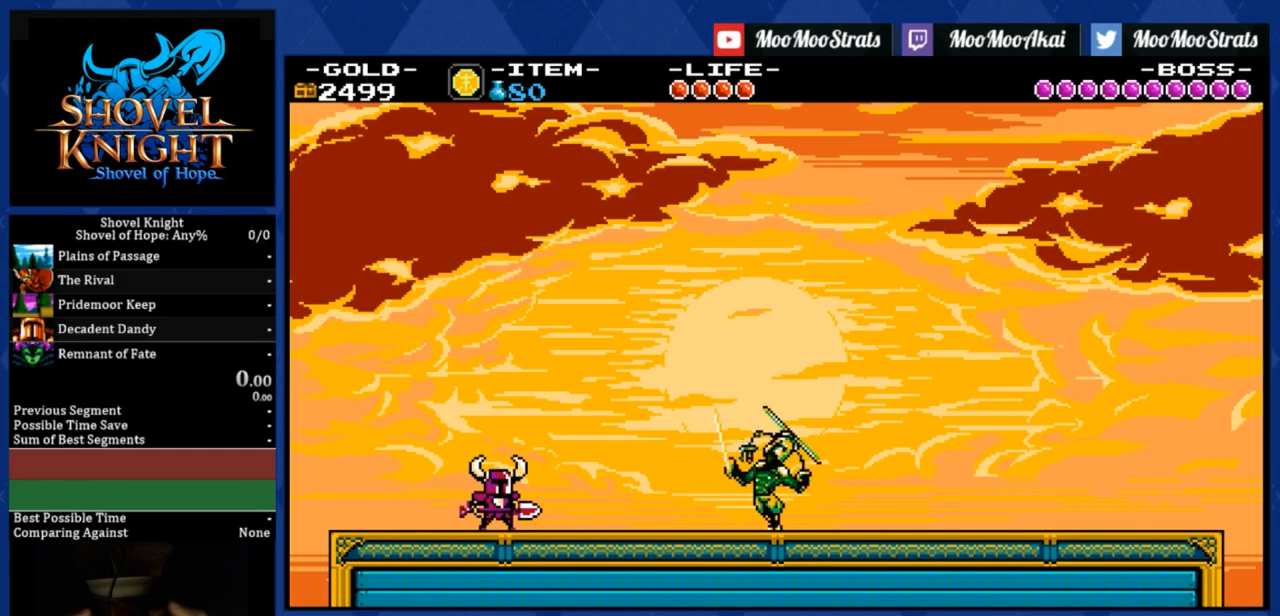
{"dt_ms": 500, "buttons": ["DPAD_RIGHT"], "right_stick": "center", "events": []}
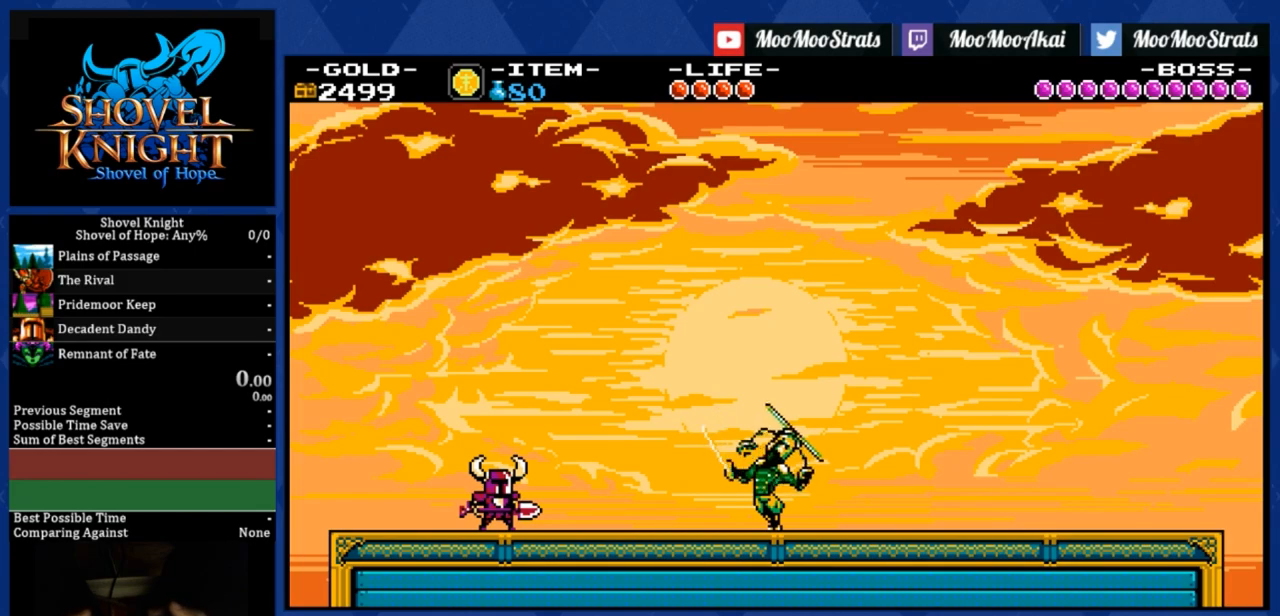
{"dt_ms": 500, "buttons": ["DPAD_RIGHT"], "right_stick": "center", "events": [[317, "CROSS", "down"], [383, "R1", "down"], [450, "CROSS", "up"], [467, "R1", "up"]]}
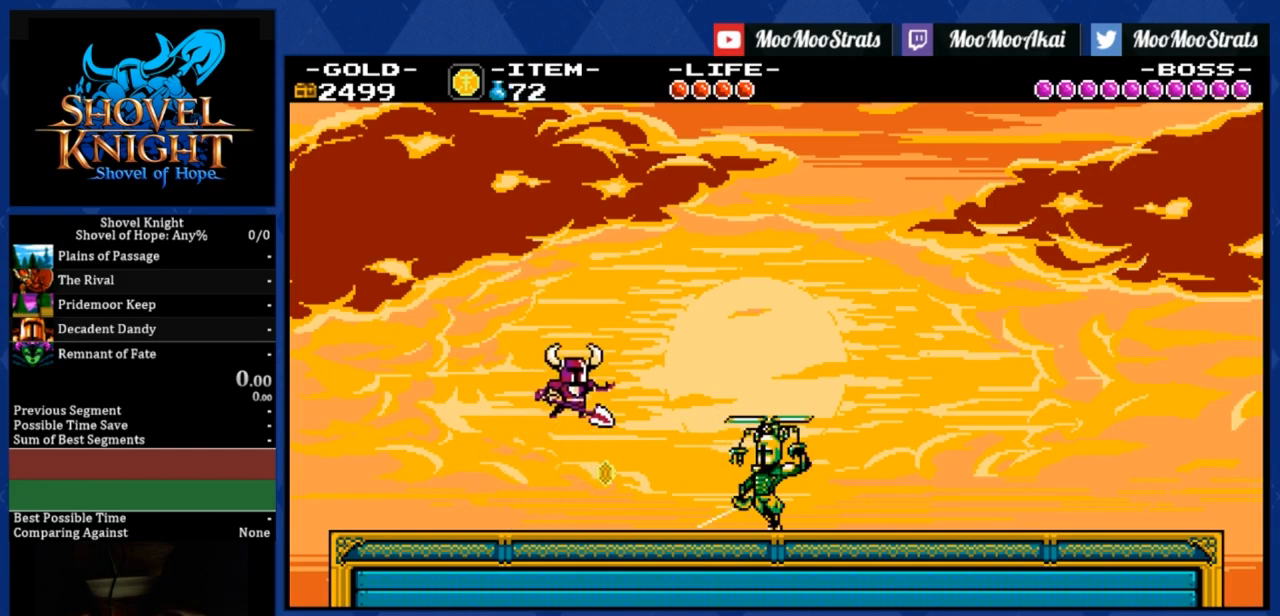
{"dt_ms": 500, "buttons": ["CROSS", "SQUARE", "DPAD_LEFT"], "right_stick": "center", "events": [[300, "SQUARE", "down"], [483, "CROSS", "down"], [483, "DPAD_DOWN", "down"], [483, "DPAD_LEFT", "down"], [483, "DPAD_RIGHT", "up"], [500, "DPAD_DOWN", "up"]]}
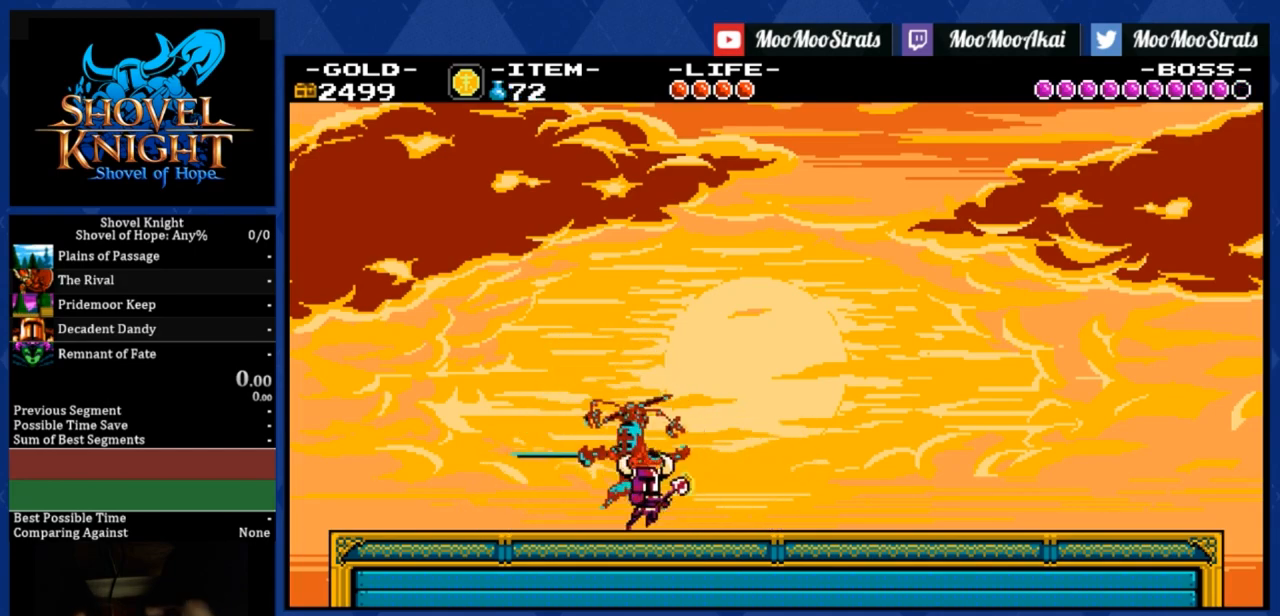
{"dt_ms": 500, "buttons": ["DPAD_RIGHT"], "right_stick": "center", "events": [[33, "CROSS", "up"], [417, "SQUARE", "up"], [450, "DPAD_LEFT", "up"], [500, "DPAD_RIGHT", "down"]]}
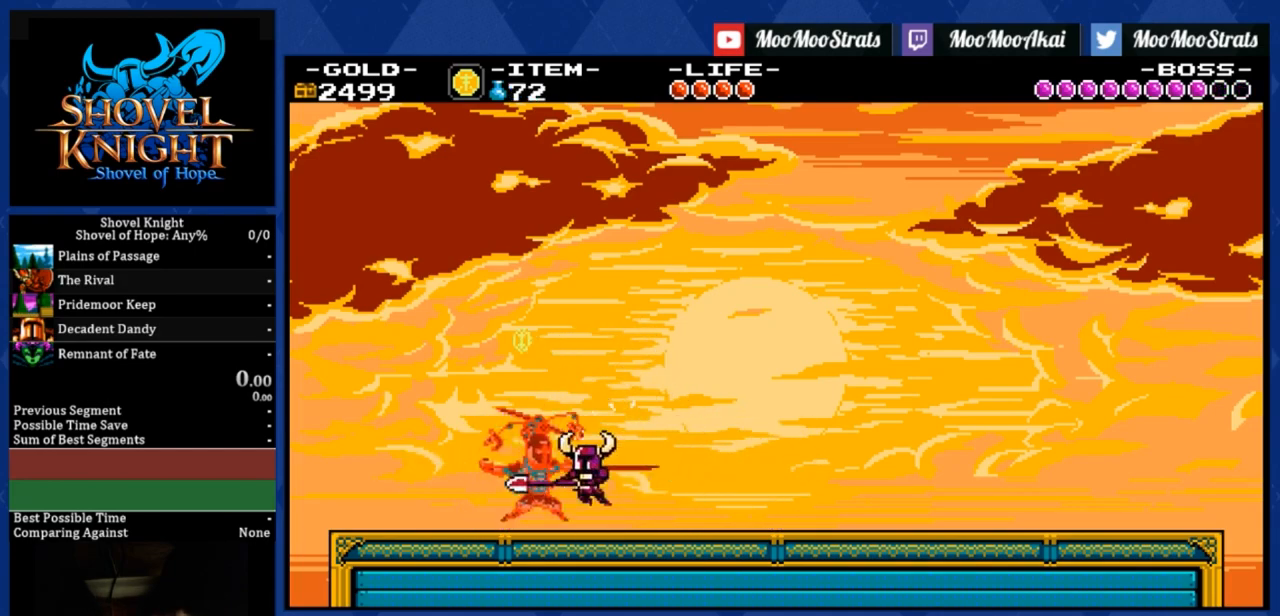
{"dt_ms": 500, "buttons": ["SQUARE"], "right_stick": "center", "events": [[17, "CROSS", "down"], [50, "SQUARE", "down"], [67, "CROSS", "up"], [267, "SQUARE", "up"], [400, "SQUARE", "down"], [500, "DPAD_RIGHT", "up"]]}
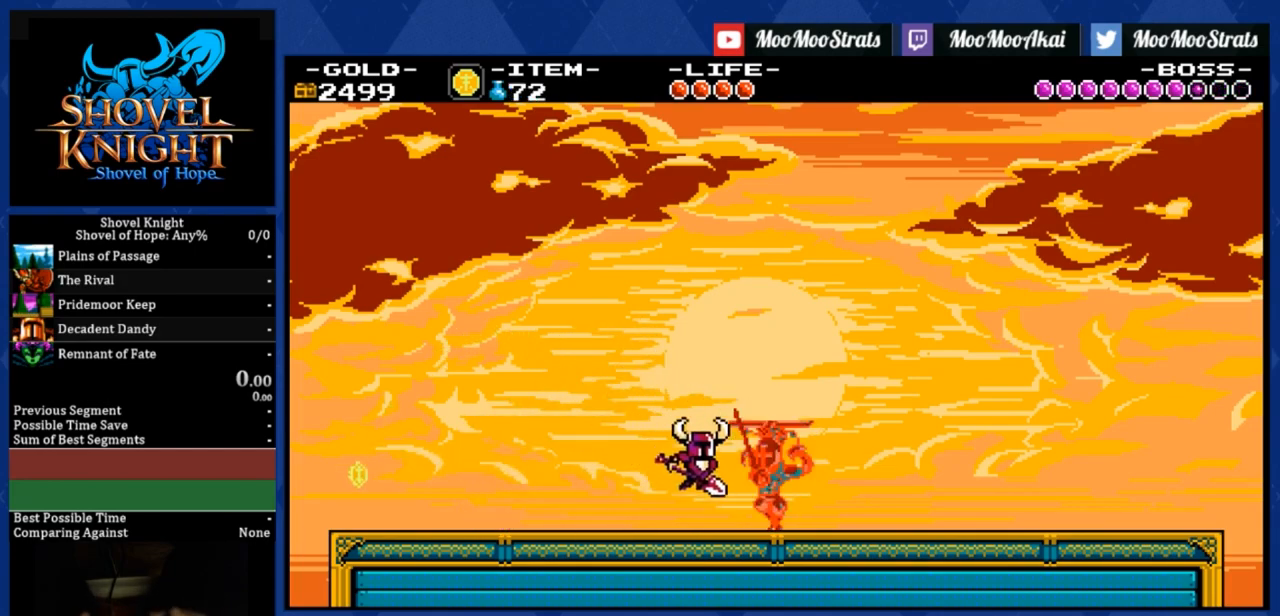
{"dt_ms": 1000, "buttons": ["CROSS"], "right_stick": "center"}
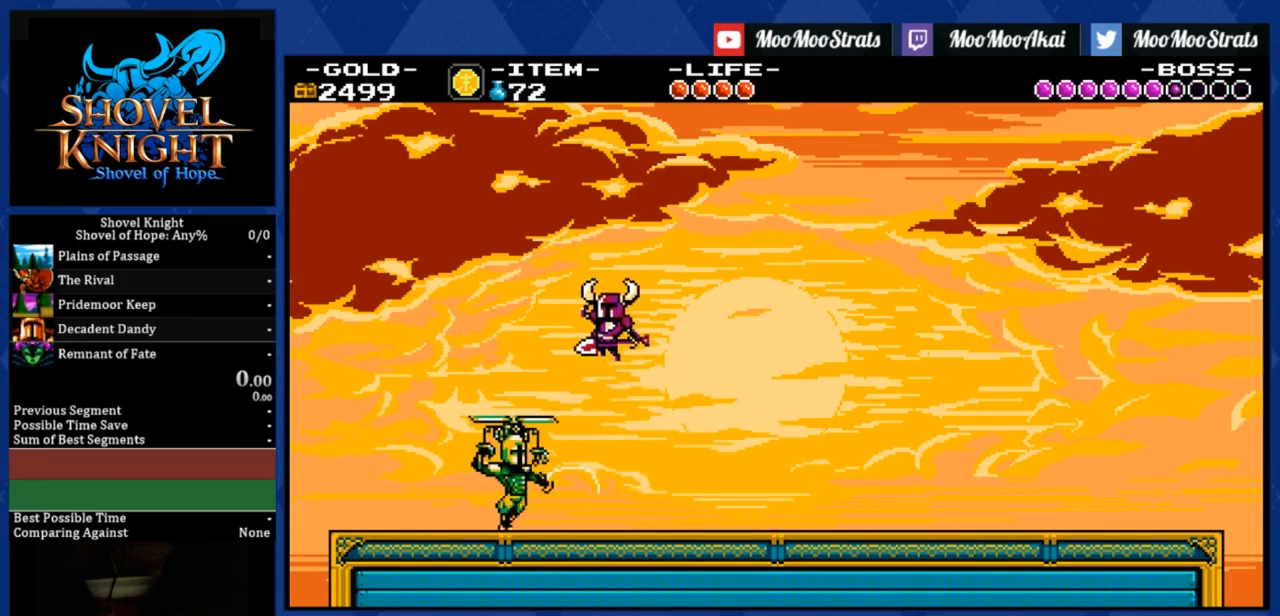
{"dt_ms": 500, "buttons": ["SQUARE", "DPAD_RIGHT"], "right_stick": "center", "events": [[150, "CROSS", "up"], [267, "SQUARE", "down"], [350, "SQUARE", "up"], [450, "CROSS", "down"], [450, "DPAD_RIGHT", "down"], [467, "SQUARE", "down"], [483, "CROSS", "up"]]}
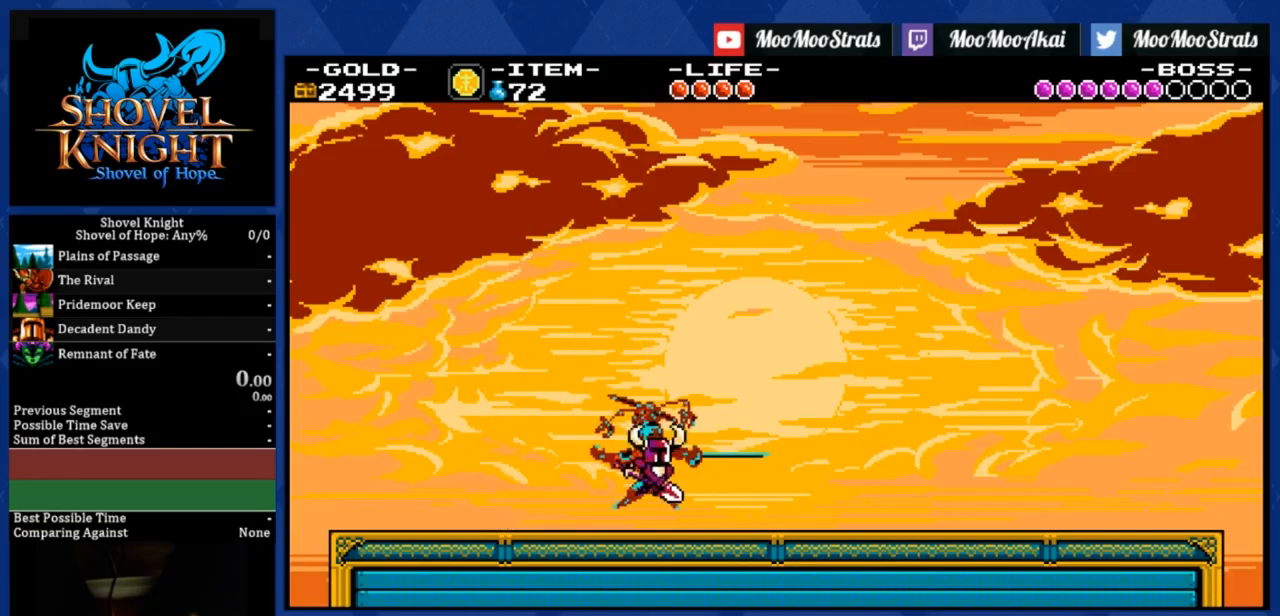
{"dt_ms": 500, "buttons": ["CROSS", "SQUARE", "DPAD_LEFT"], "right_stick": "center", "events": [[367, "DPAD_RIGHT", "up"], [383, "DPAD_LEFT", "down"], [483, "CROSS", "down"]]}
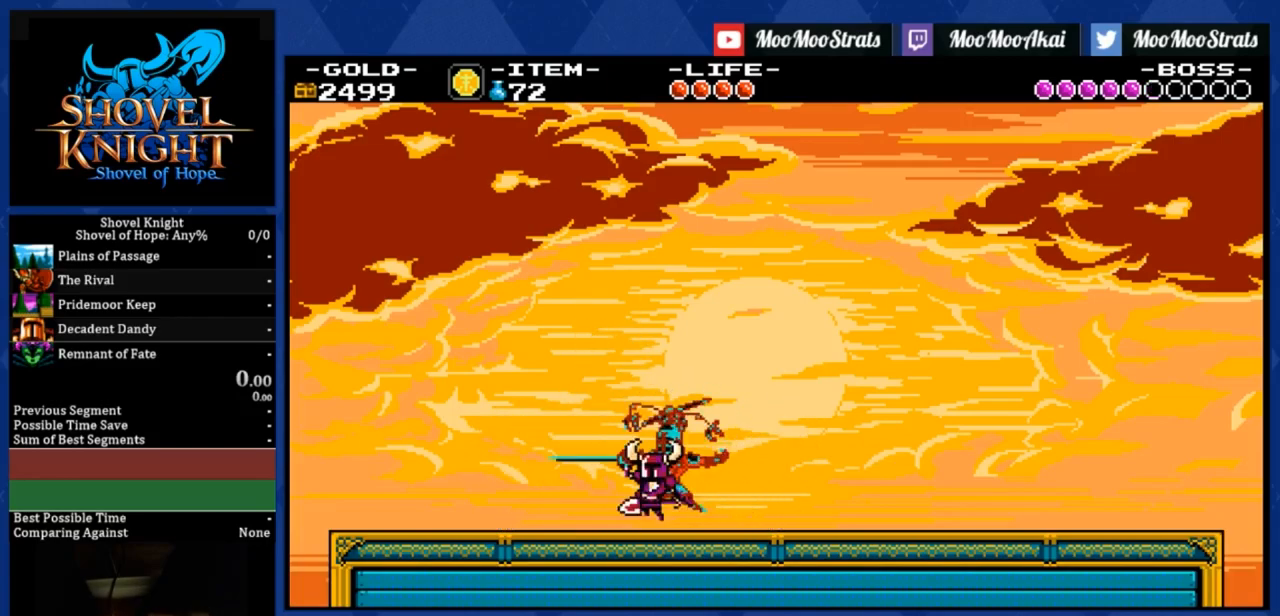
{"dt_ms": 500, "buttons": ["SQUARE", "DPAD_RIGHT"], "right_stick": "center", "events": [[17, "CROSS", "up"], [383, "DPAD_LEFT", "up"], [450, "DPAD_RIGHT", "down"]]}
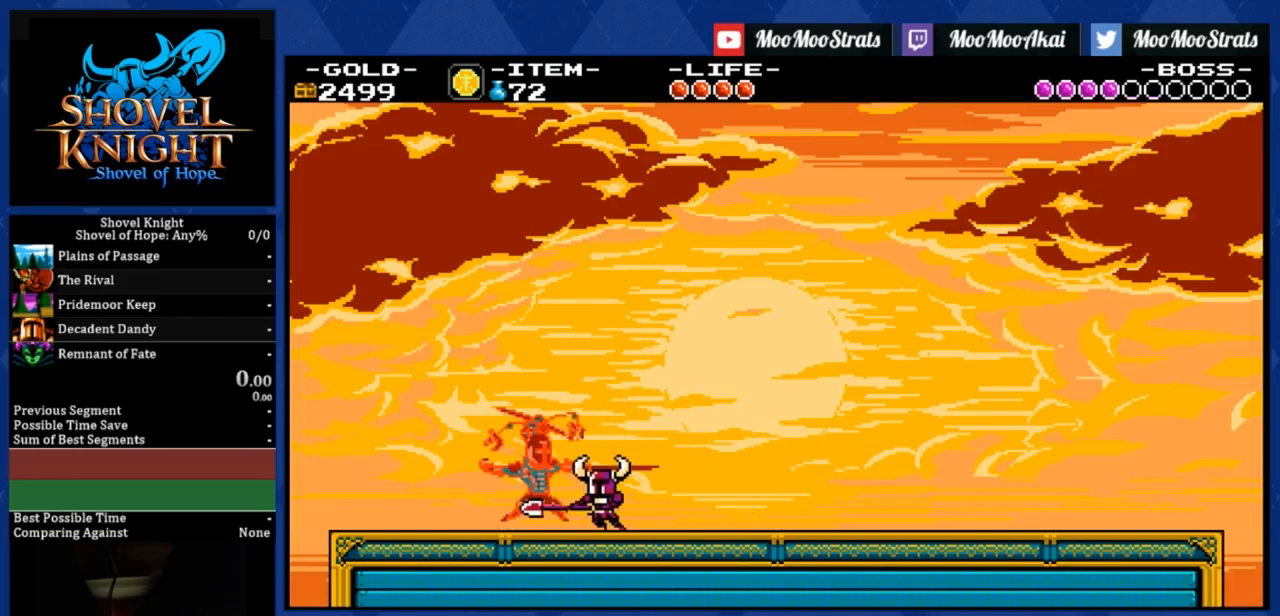
{"dt_ms": 500, "buttons": ["SQUARE"], "right_stick": "center", "events": [[33, "CROSS", "down"], [67, "CROSS", "up"], [117, "SQUARE", "up"], [367, "SQUARE", "down"], [400, "DPAD_RIGHT", "up"]]}
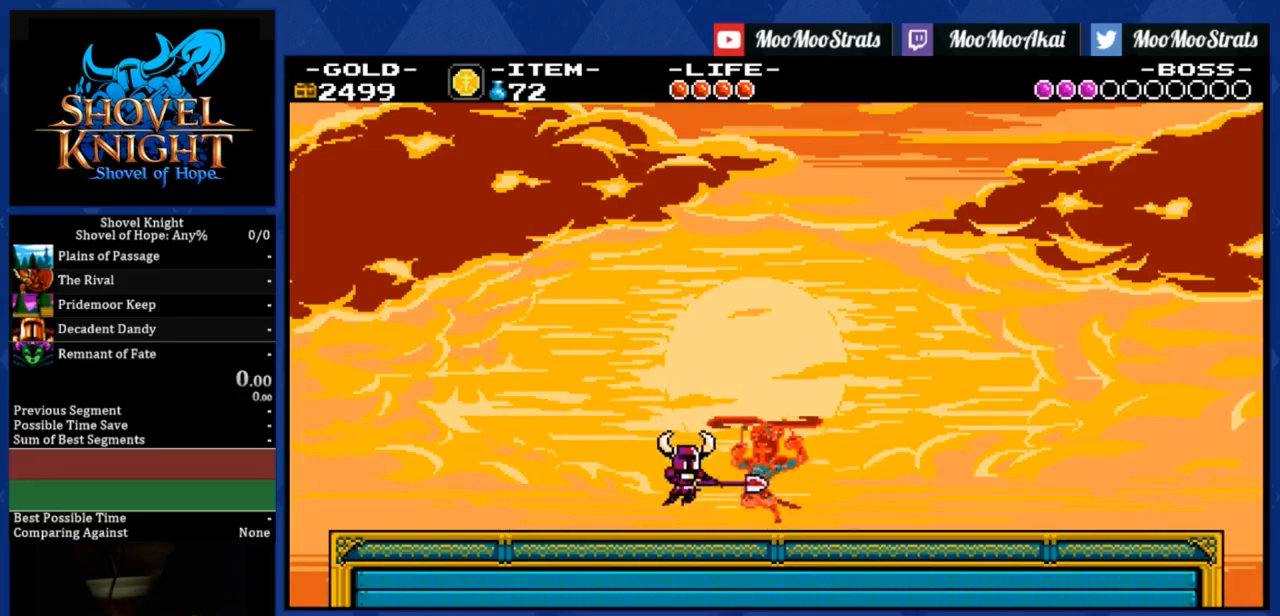
{"dt_ms": 500, "buttons": ["SQUARE", "DPAD_DOWN", "DPAD_LEFT"], "right_stick": "center", "events": [[33, "CROSS", "down"], [67, "DPAD_RIGHT", "down"], [100, "DPAD_DOWN", "down"], [117, "DPAD_DOWN", "up"], [200, "DPAD_DOWN", "down"], [217, "DPAD_RIGHT", "up"], [233, "DPAD_LEFT", "down"], [417, "CROSS", "up"]]}
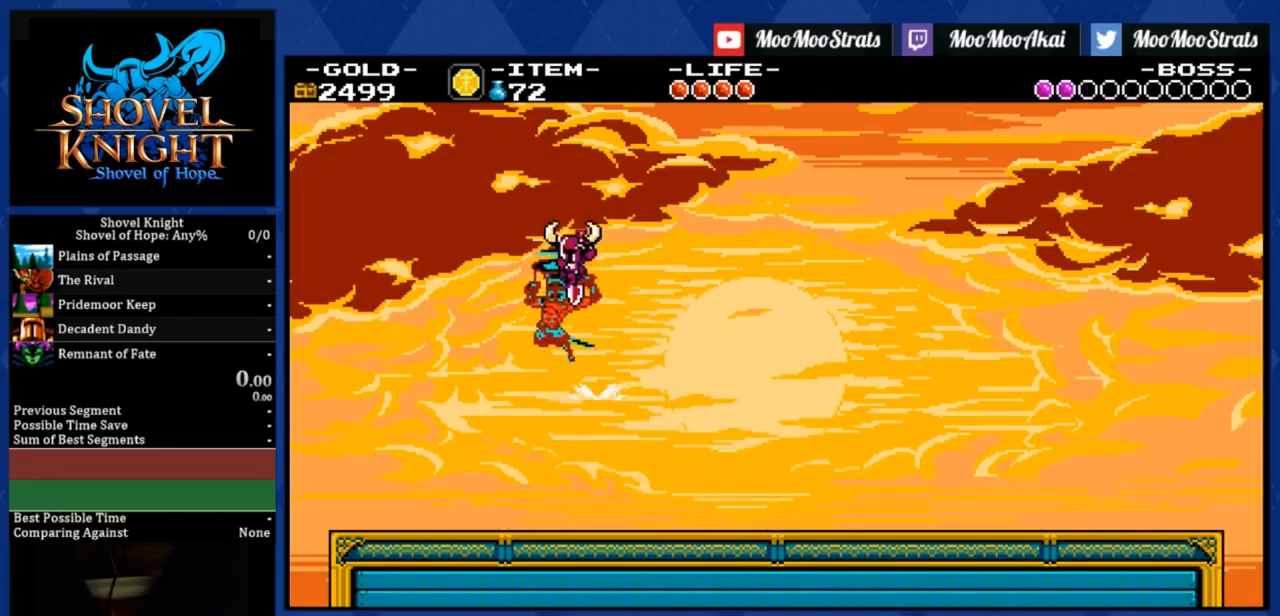
{"dt_ms": 500, "buttons": ["SQUARE", "DPAD_LEFT"], "right_stick": "center", "events": [[50, "right_stick", "up"], [100, "right_stick", "center"], [217, "DPAD_DOWN", "up"], [400, "R1", "down"], [500, "R1", "up"]]}
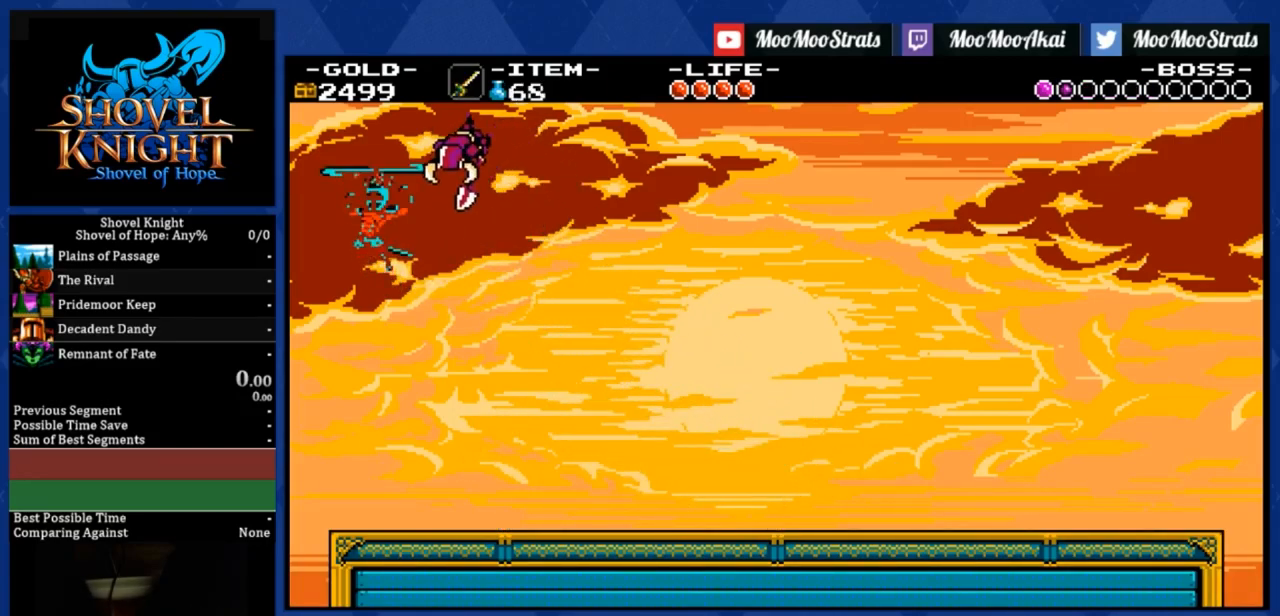
{"dt_ms": 500, "buttons": ["DPAD_LEFT"], "right_stick": "center", "events": [[67, "R1", "down"], [150, "R1", "up"], [200, "R1", "down"], [383, "SQUARE", "up"], [450, "R1", "up"]]}
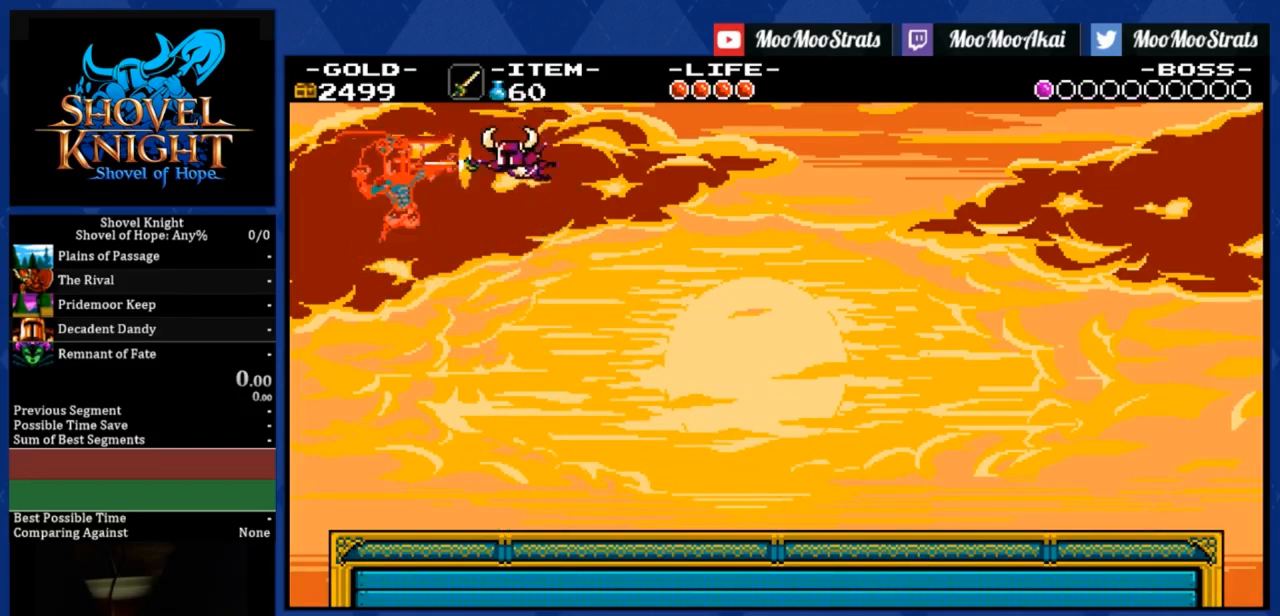
{"dt_ms": 500, "buttons": ["DPAD_LEFT"], "right_stick": "center", "events": [[17, "R1", "down"], [267, "R1", "up"], [317, "R1", "down"], [383, "R1", "up"]]}
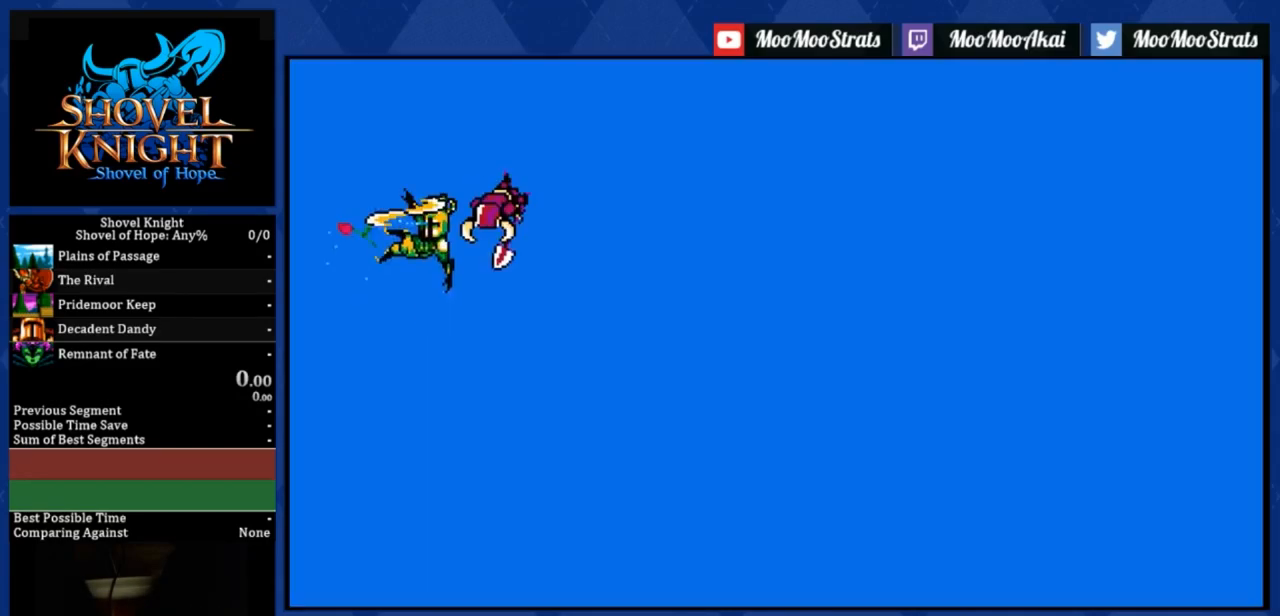
{"dt_ms": 500, "buttons": ["DPAD_LEFT"], "right_stick": "center", "events": []}
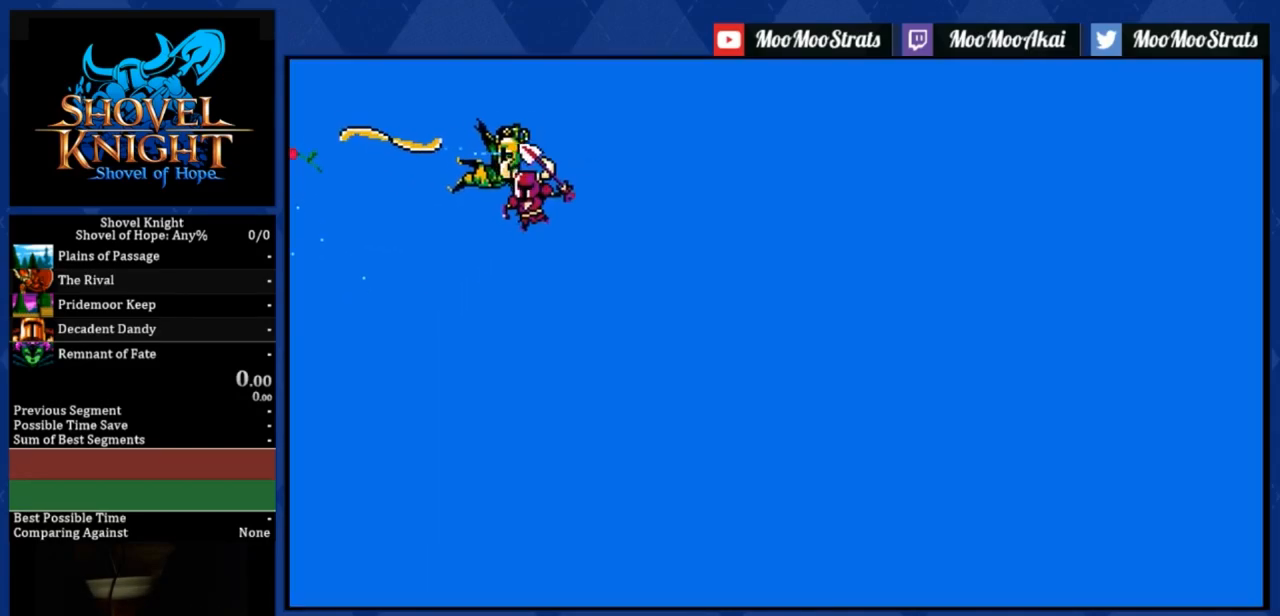
{"dt_ms": 500, "buttons": [], "right_stick": "center", "events": [[17, "DPAD_LEFT", "up"], [217, "DPAD_RIGHT", "down"], [400, "R1", "down"], [450, "DPAD_RIGHT", "up"], [500, "R1", "up"]]}
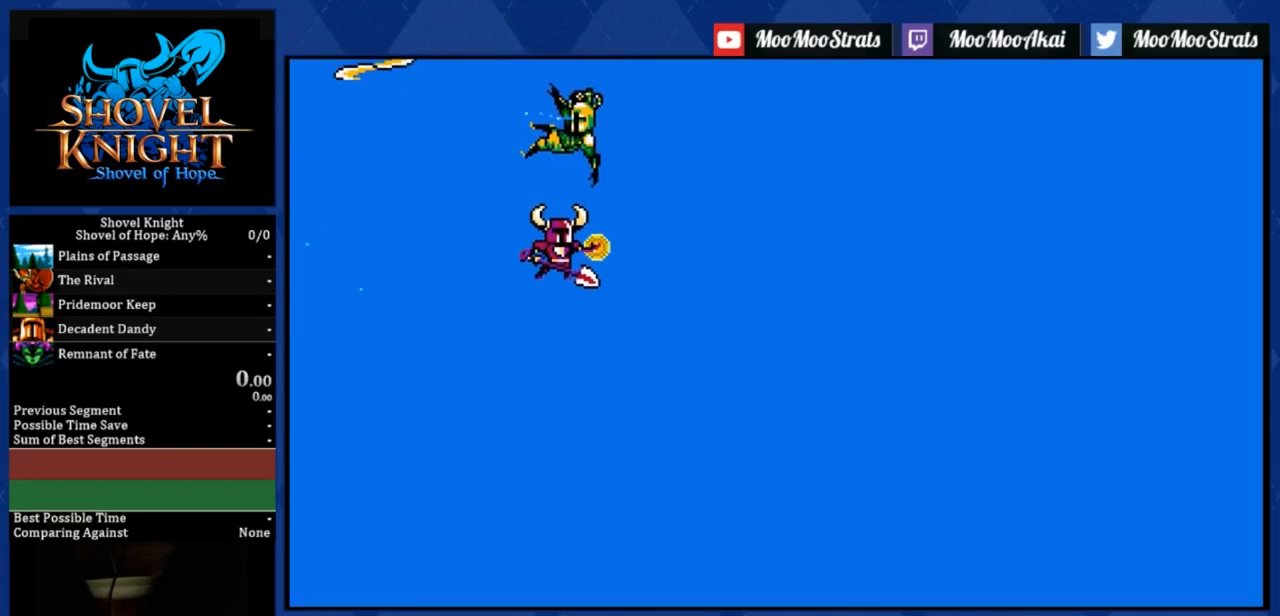
{"dt_ms": 500, "buttons": [], "right_stick": "center", "events": []}
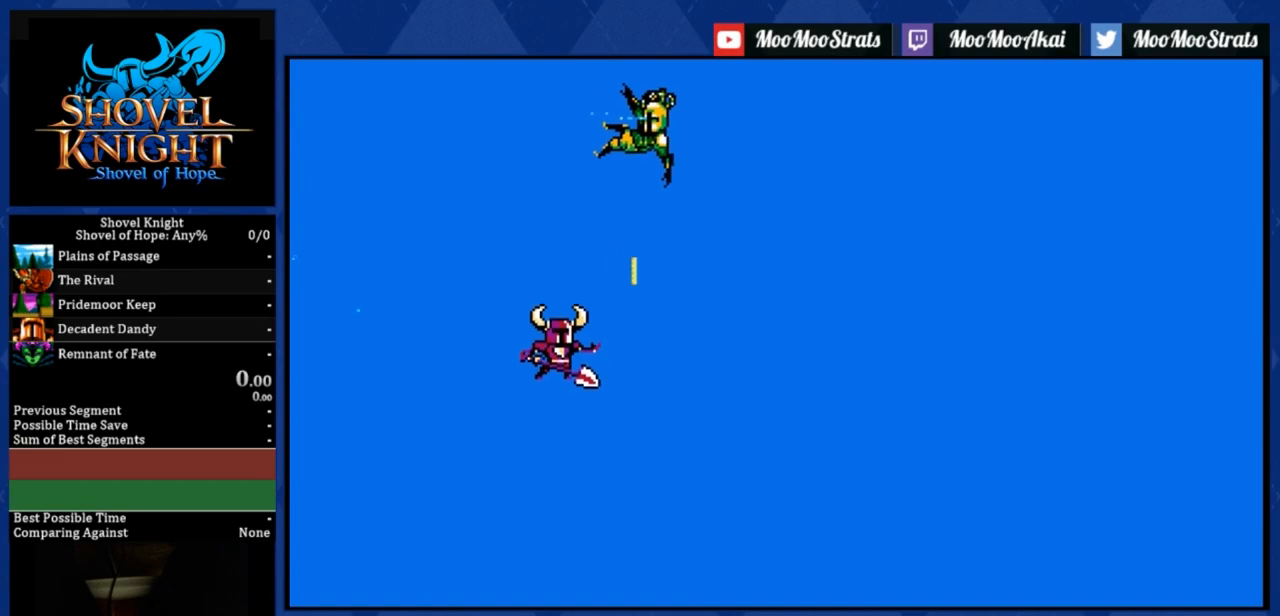
{"dt_ms": 500, "buttons": [], "right_stick": "center", "events": [[150, "TRIANGLE", "down"], [250, "TRIANGLE", "up"], [317, "R1", "down"], [433, "R1", "up"]]}